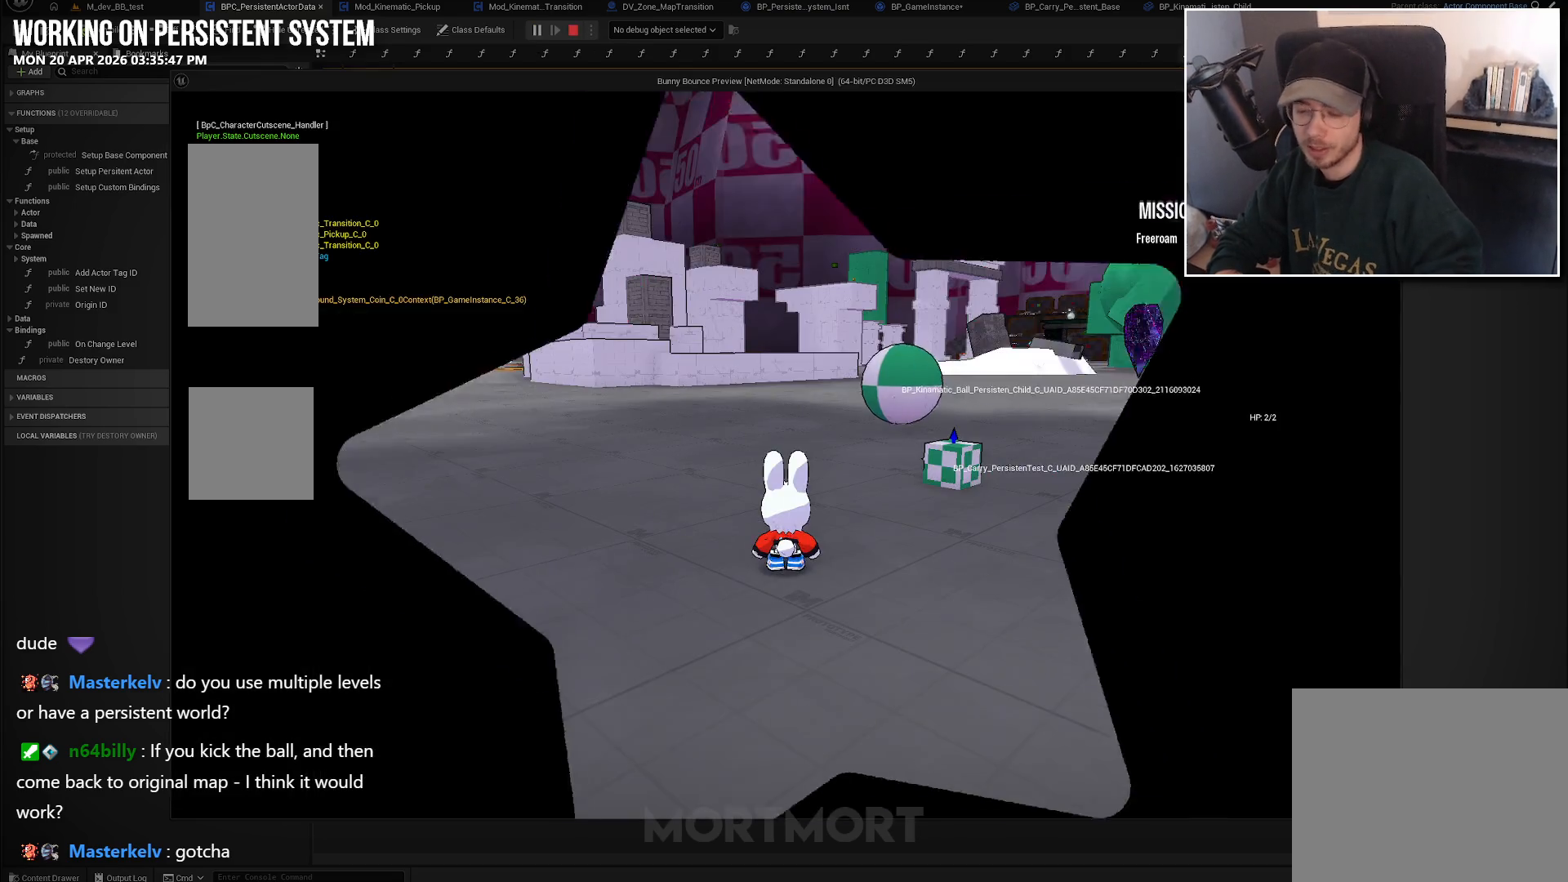
Gameplay with a controller (Xbox layout); each line is a JSON object with the inputs held at the frame after it. "events" lists button and stick changes between this image and that frame as [ms after this image, input, new state], when the widget could be followed in between.
{"buttons": [], "left_stick": "up-right", "right_stick": "left", "events": [[333, "left_stick", "right"], [333, "right_stick", "down-left"], [433, "left_stick", "up-right"], [433, "right_stick", "left"]]}
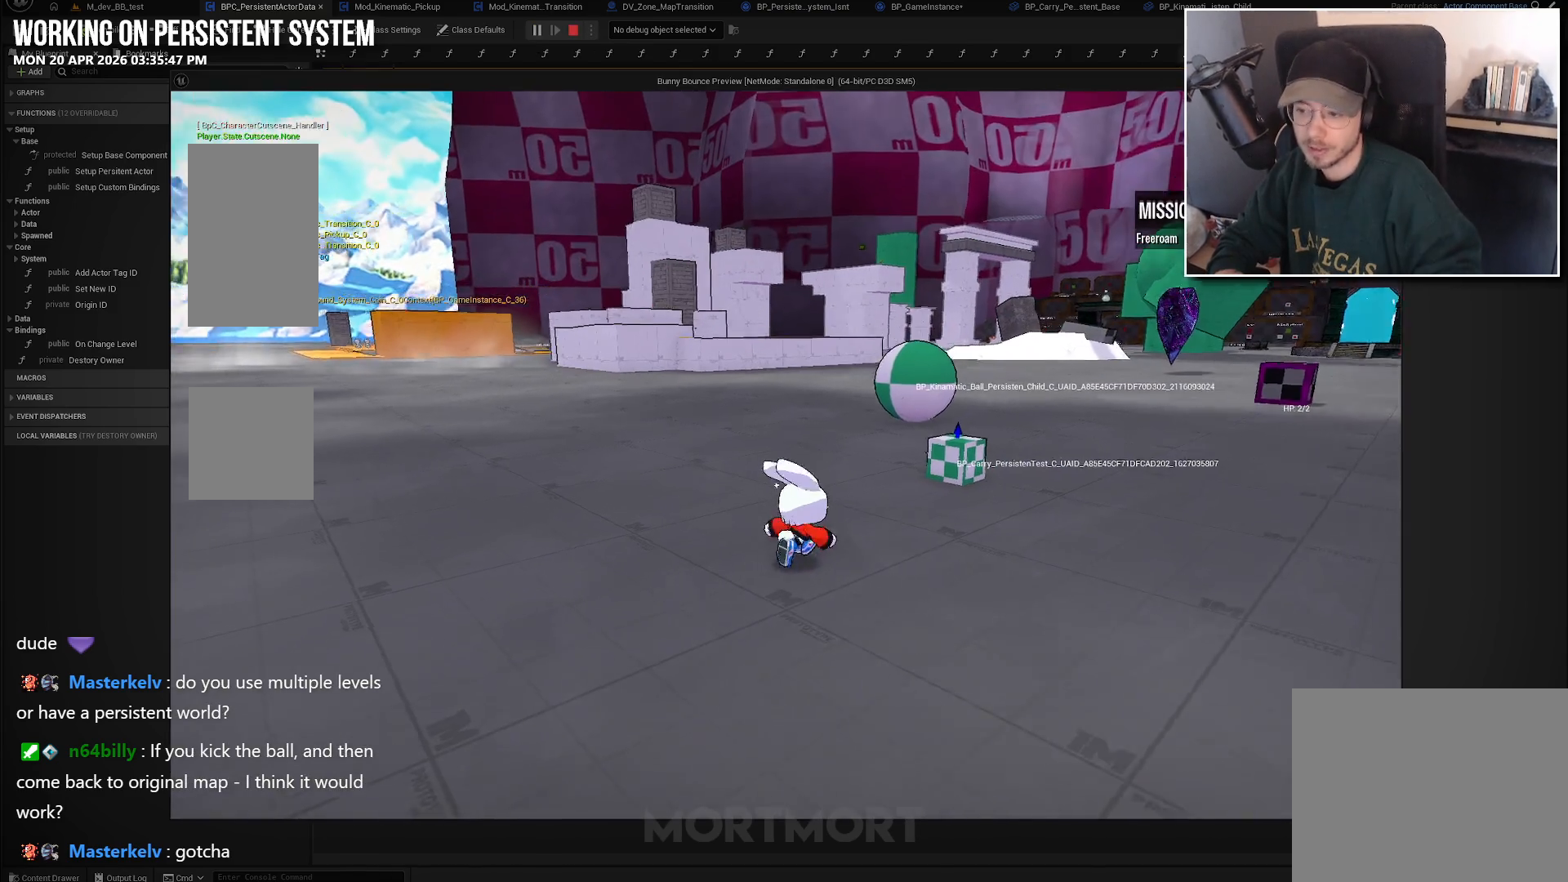
{"buttons": [], "left_stick": "up-right", "right_stick": "center", "events": [[150, "right_stick", "center"], [300, "right_stick", "left"], [483, "right_stick", "center"]]}
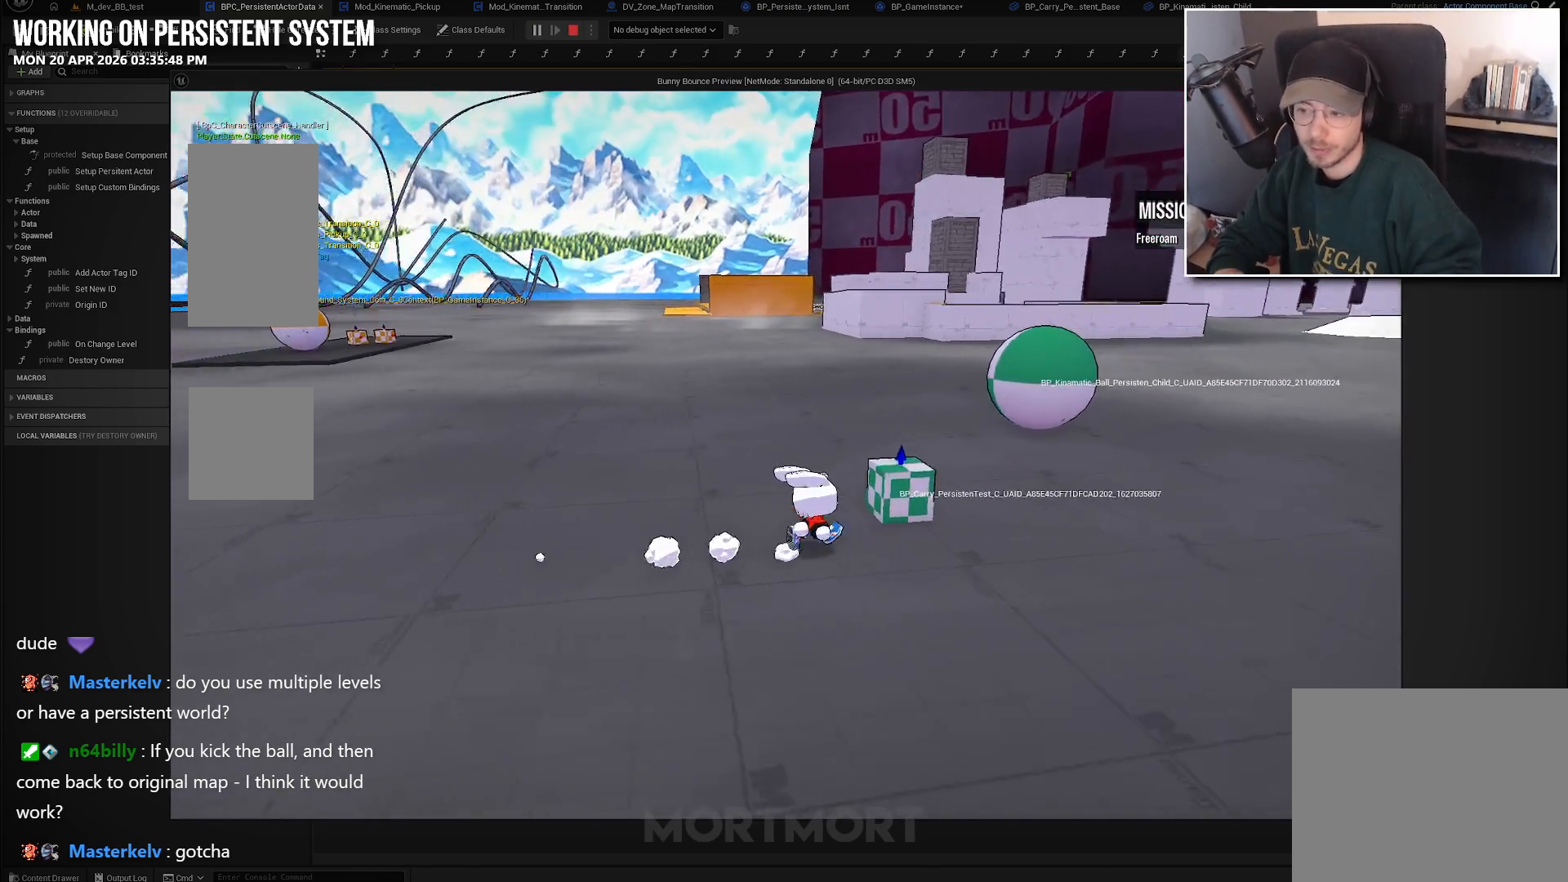
{"buttons": [], "left_stick": "up", "right_stick": "left", "events": [[200, "left_stick", "center"], [250, "Y", "down"], [367, "Y", "up"], [467, "left_stick", "up"], [500, "right_stick", "left"]]}
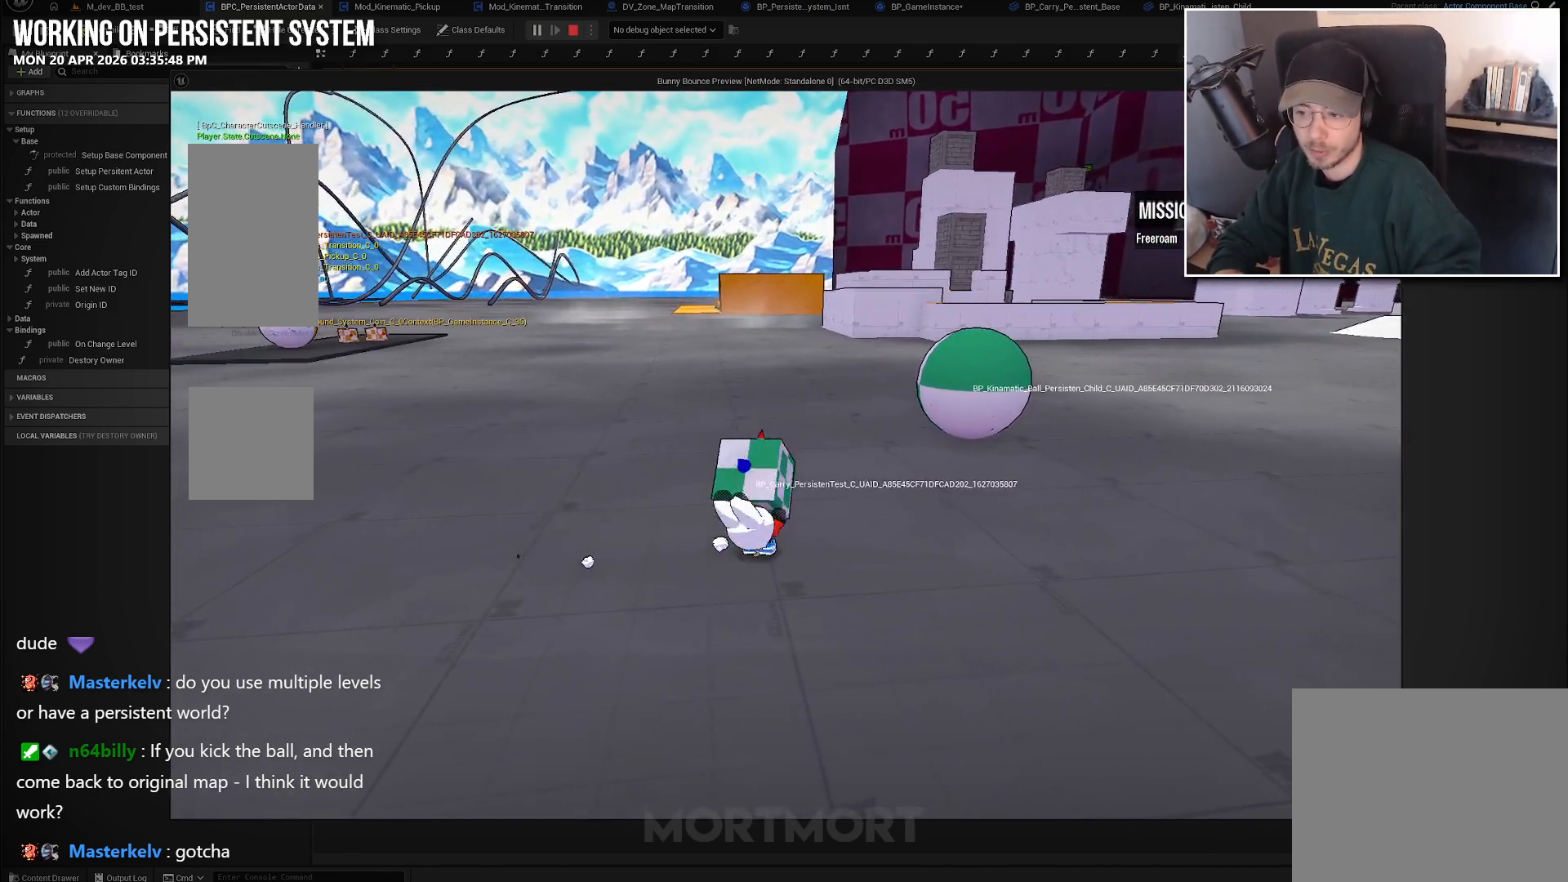
{"buttons": [], "left_stick": "up-left", "right_stick": "center", "events": [[183, "left_stick", "up-left"], [367, "right_stick", "center"]]}
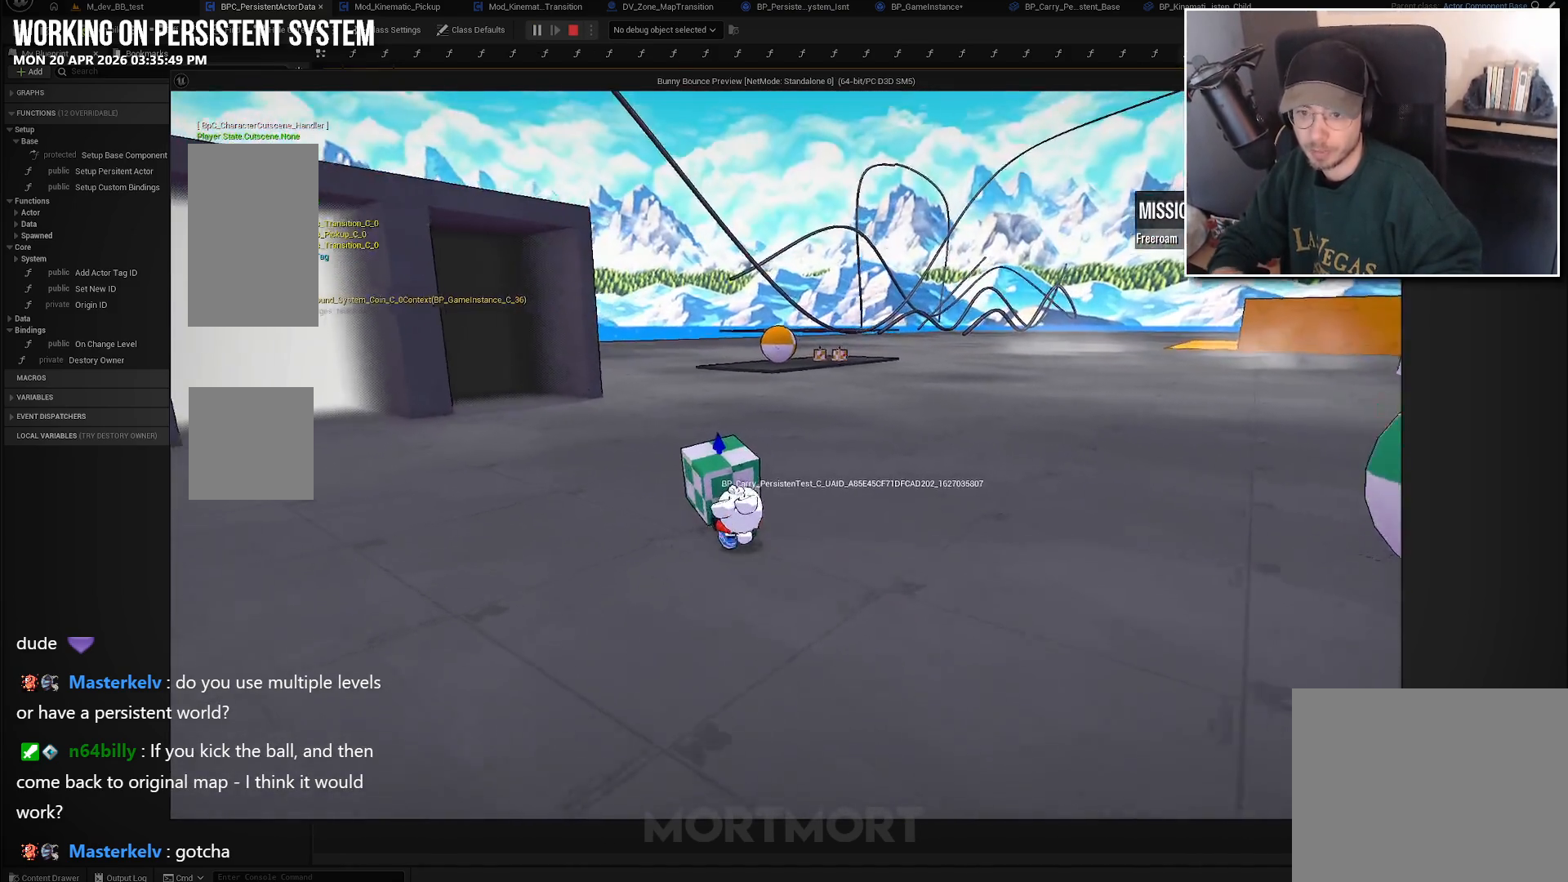
{"buttons": [], "left_stick": "up-left", "right_stick": "center", "events": []}
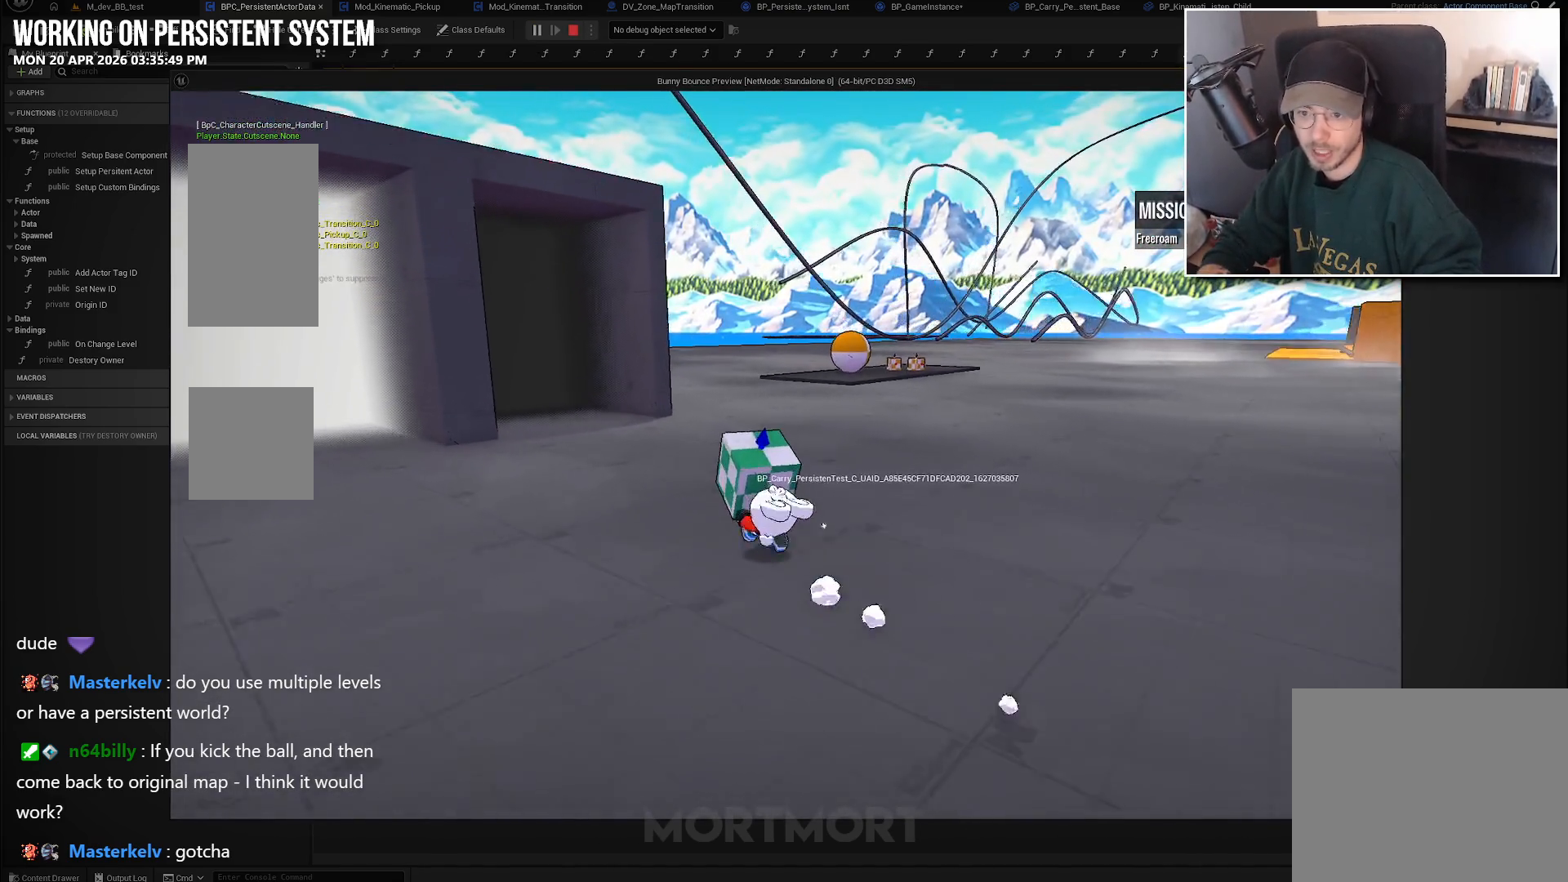
{"buttons": [], "left_stick": "up-left", "right_stick": "center", "events": []}
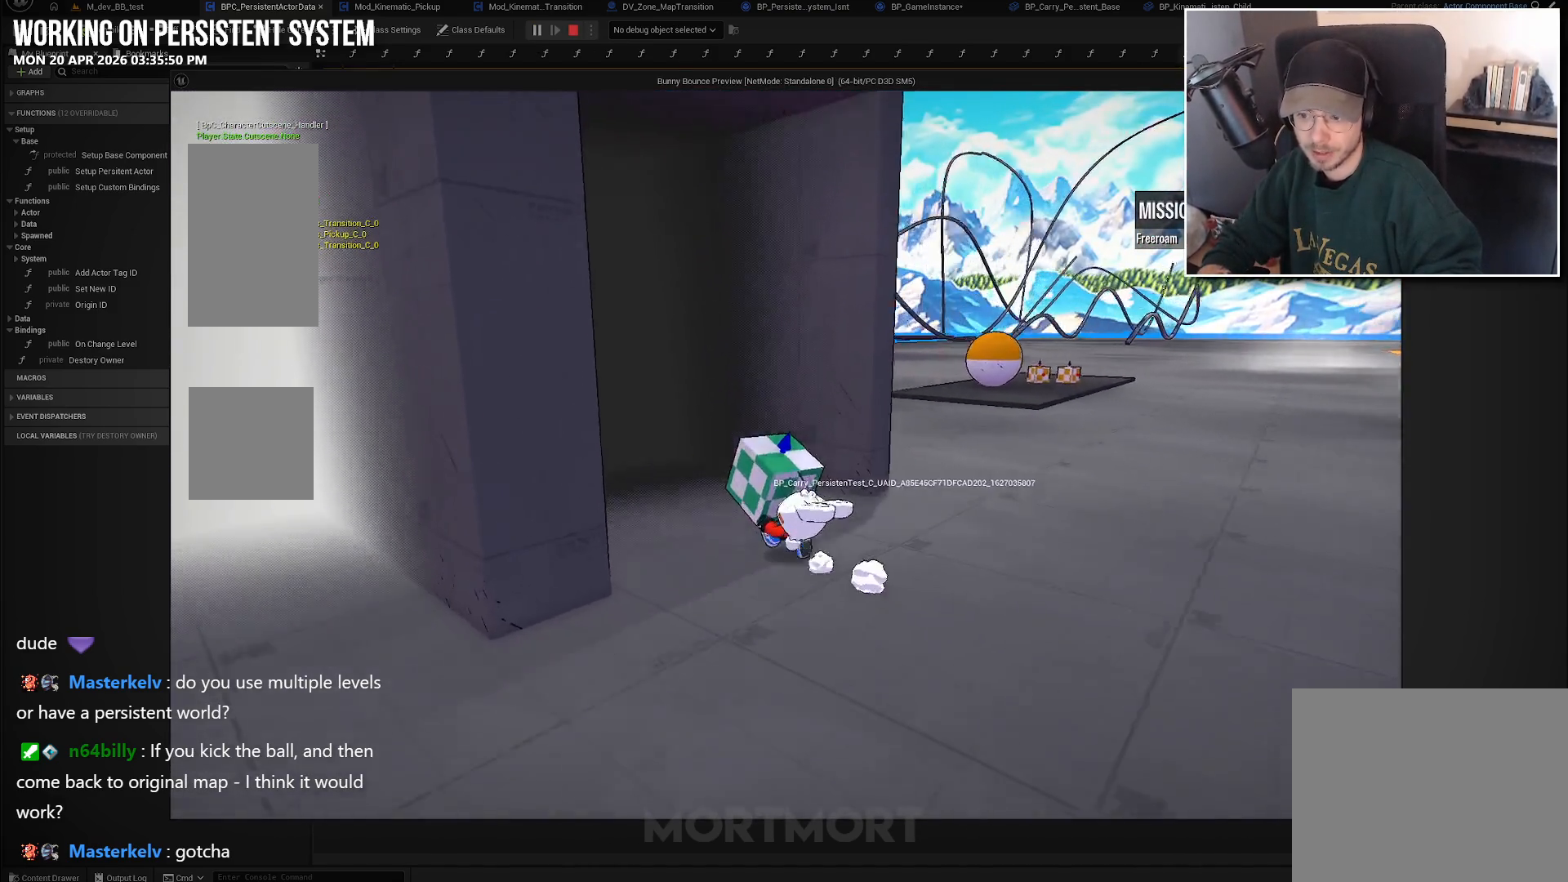
{"buttons": [], "left_stick": "center", "right_stick": "center", "events": [[267, "left_stick", "center"]]}
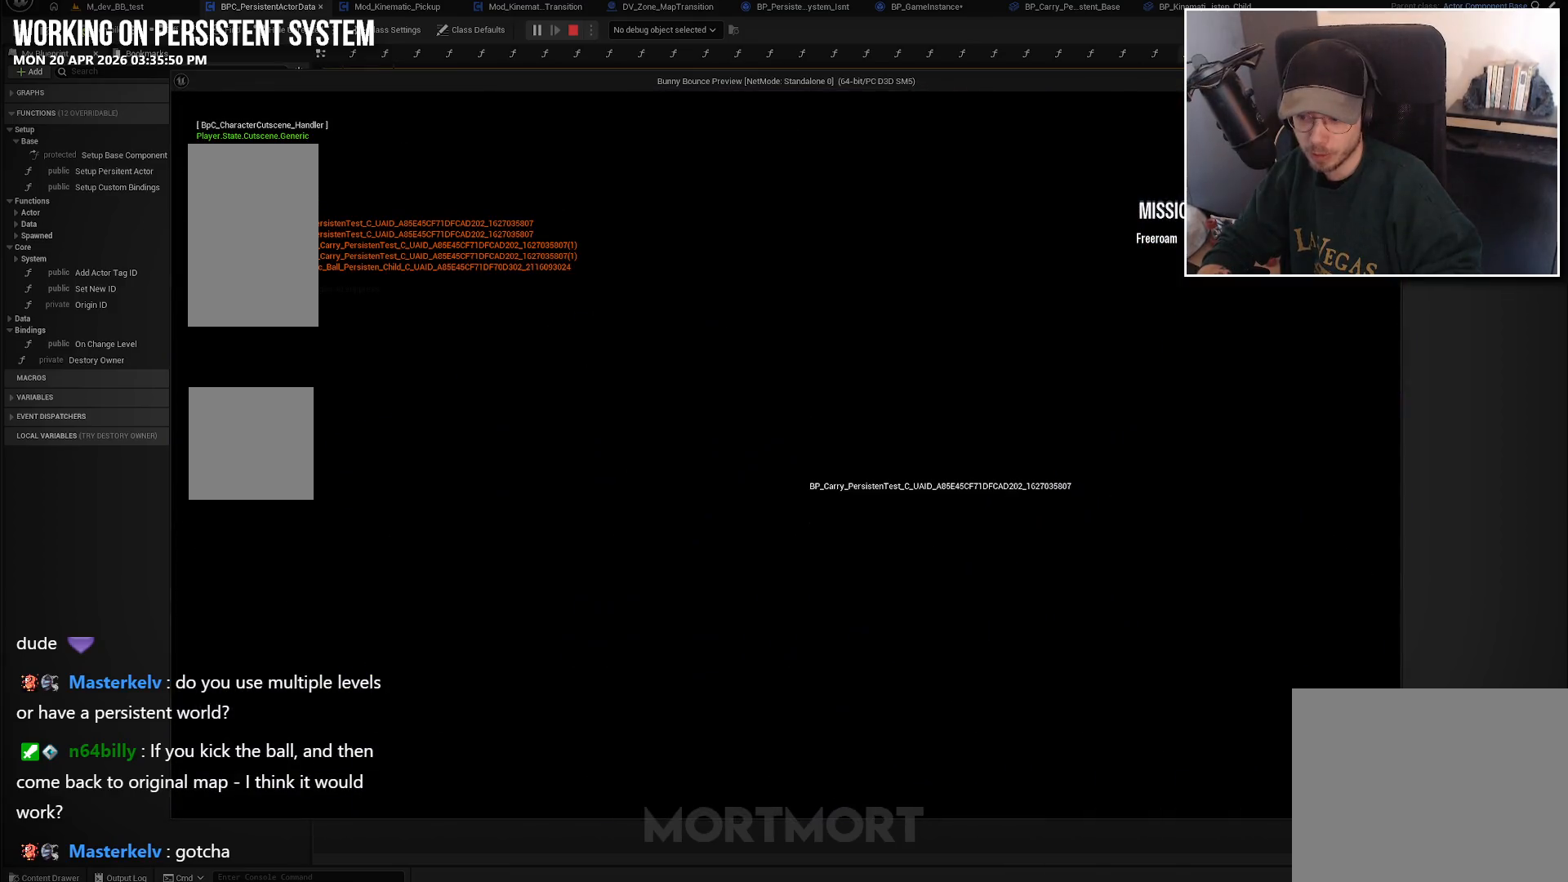
{"buttons": [], "left_stick": "center", "right_stick": "center", "events": []}
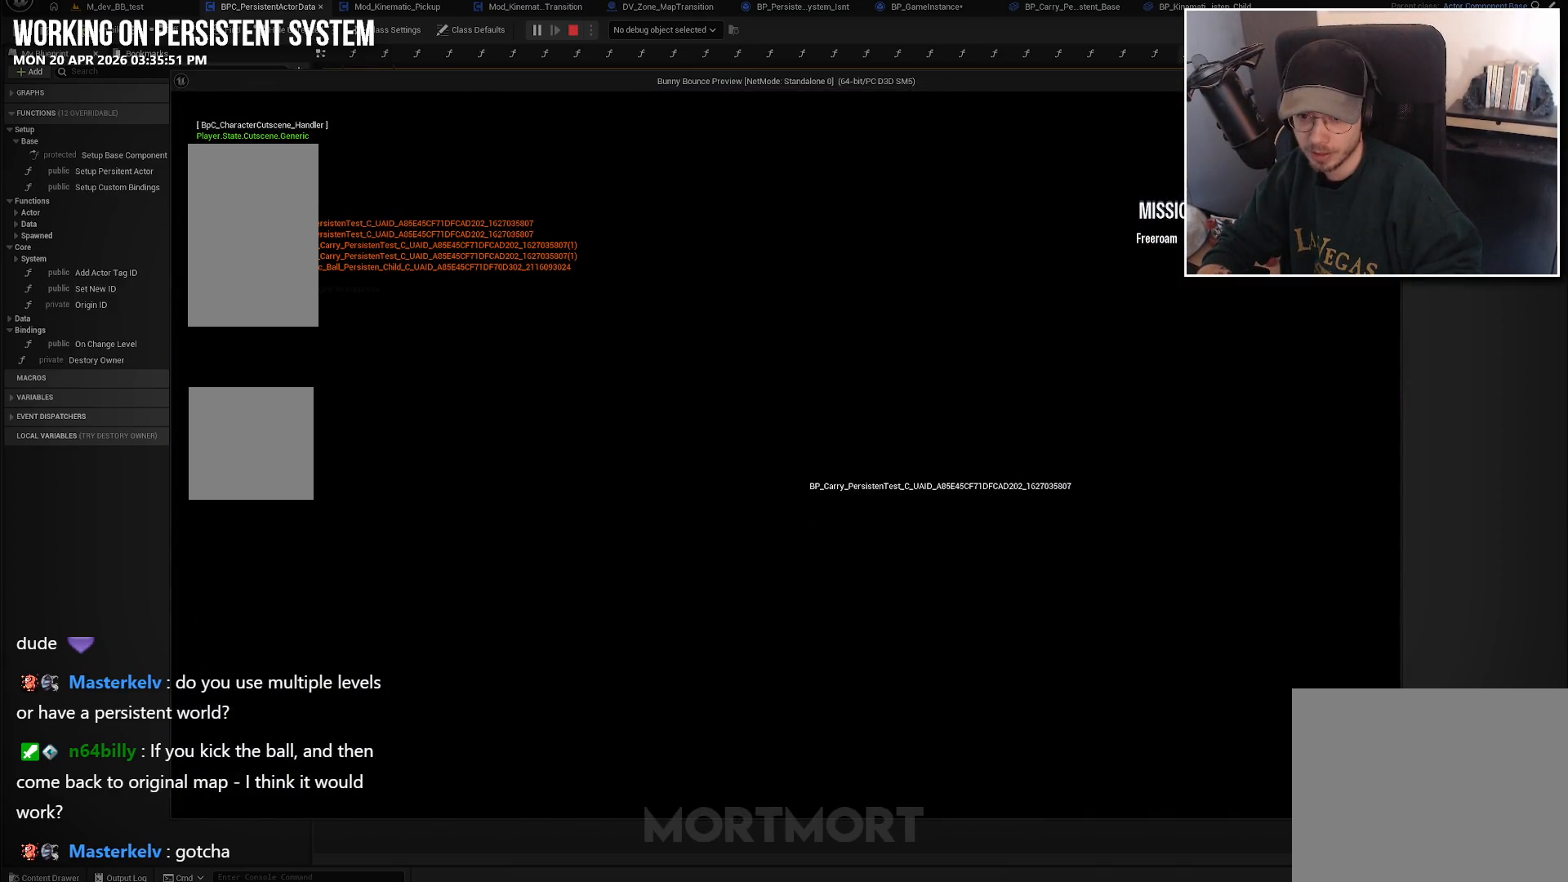
{"buttons": [], "left_stick": "center", "right_stick": "center", "events": []}
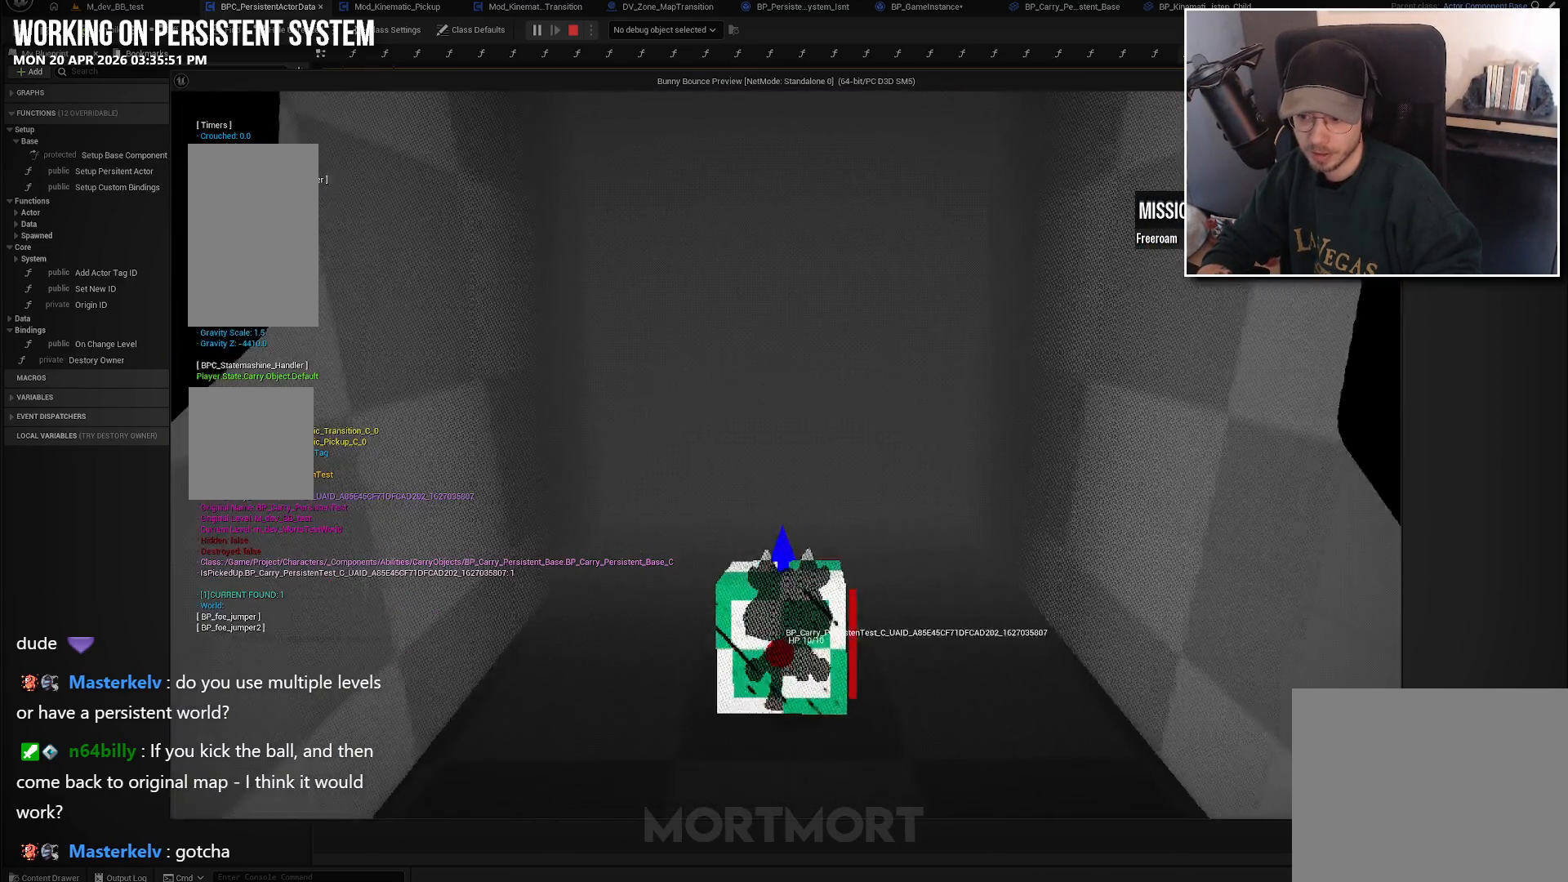
{"buttons": [], "left_stick": "up", "right_stick": "center", "events": [[100, "left_stick", "up"]]}